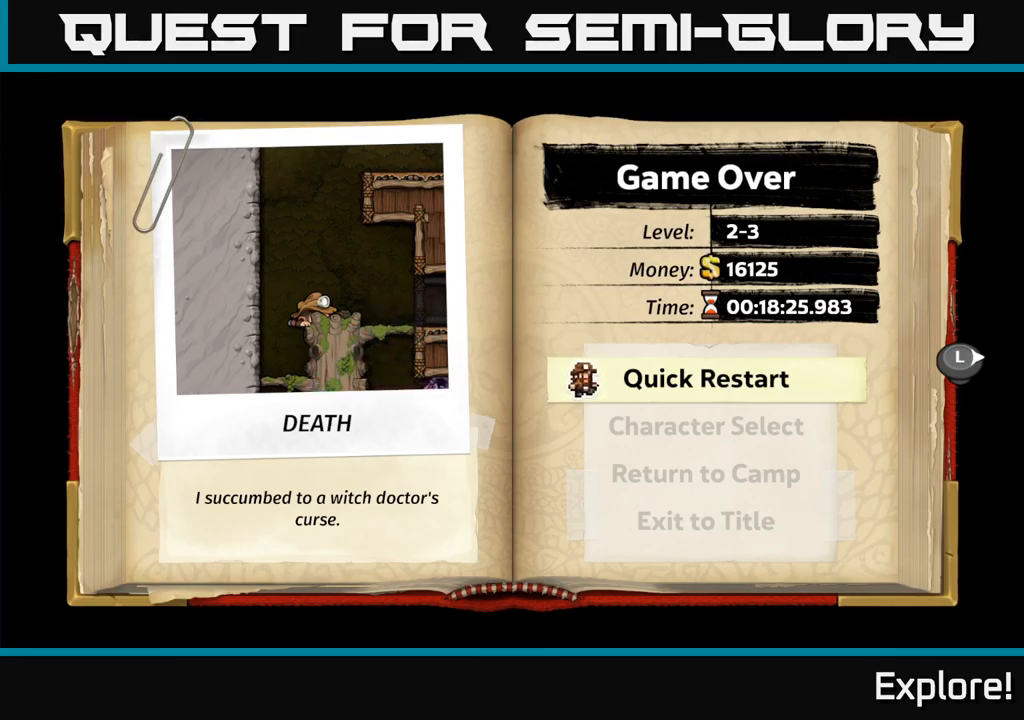
Gameplay with a controller (Xbox layout); each line is a JSON object with the inputs held at the frame after it. "events" lists button and stick changes between this image and that frame as [ms after this image, input, new state], when the widget could be followed in between. Not read: left_stick.
{"buttons": [], "right_stick": "center", "events": [[17, "A", "down"], [167, "A", "up"]]}
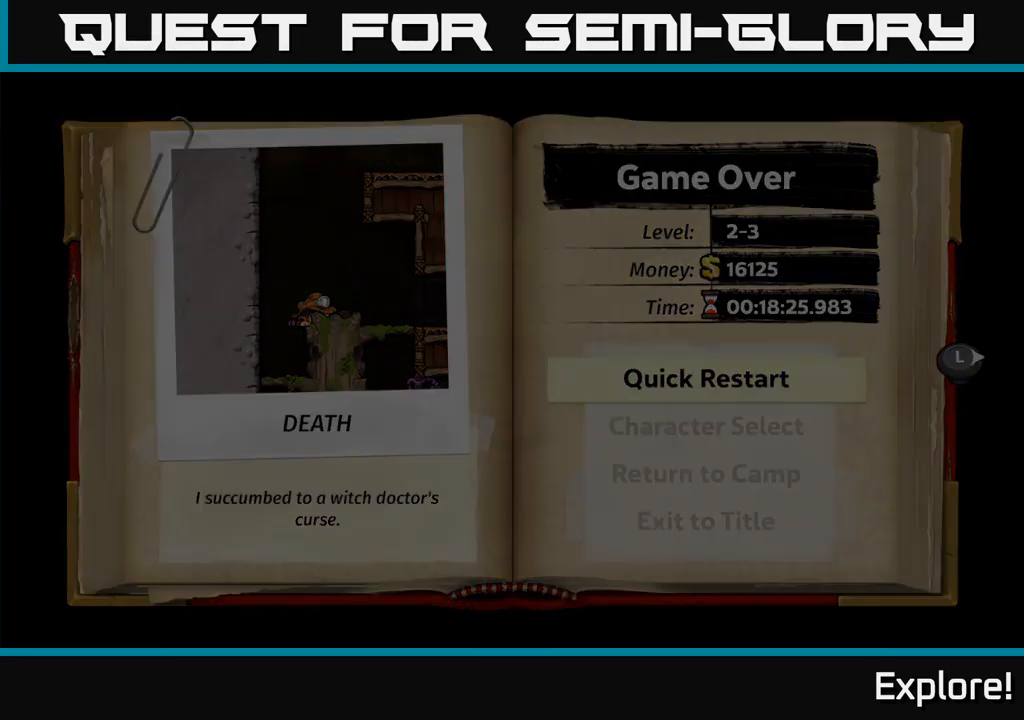
{"buttons": [], "right_stick": "center", "events": []}
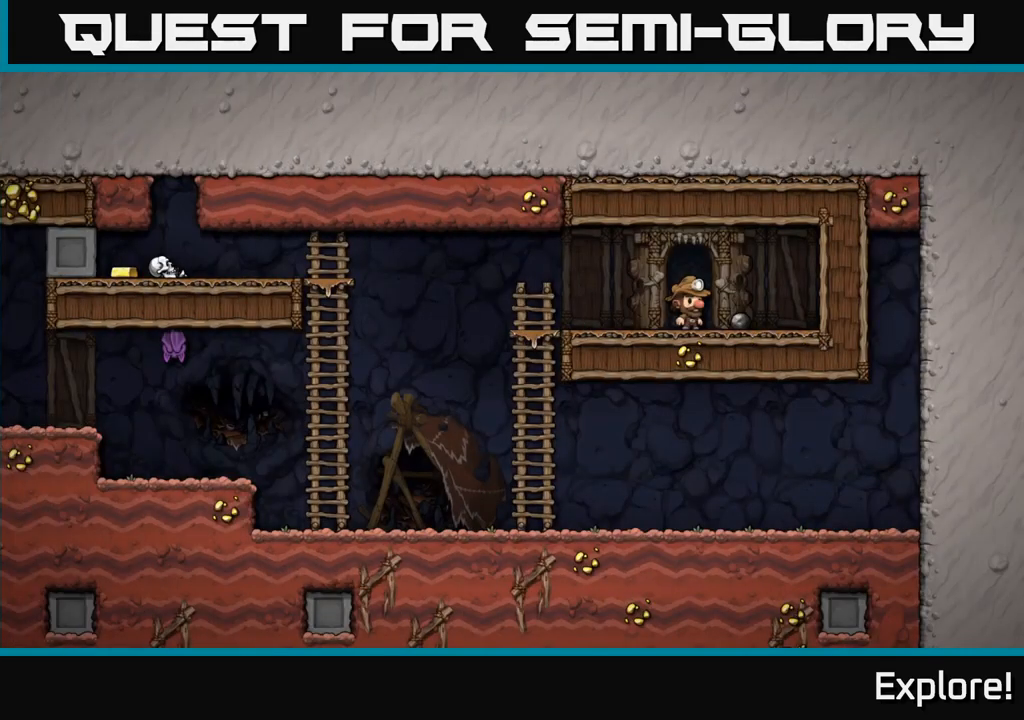
{"buttons": ["DPAD_LEFT"], "right_stick": "center", "events": [[200, "DPAD_LEFT", "down"]]}
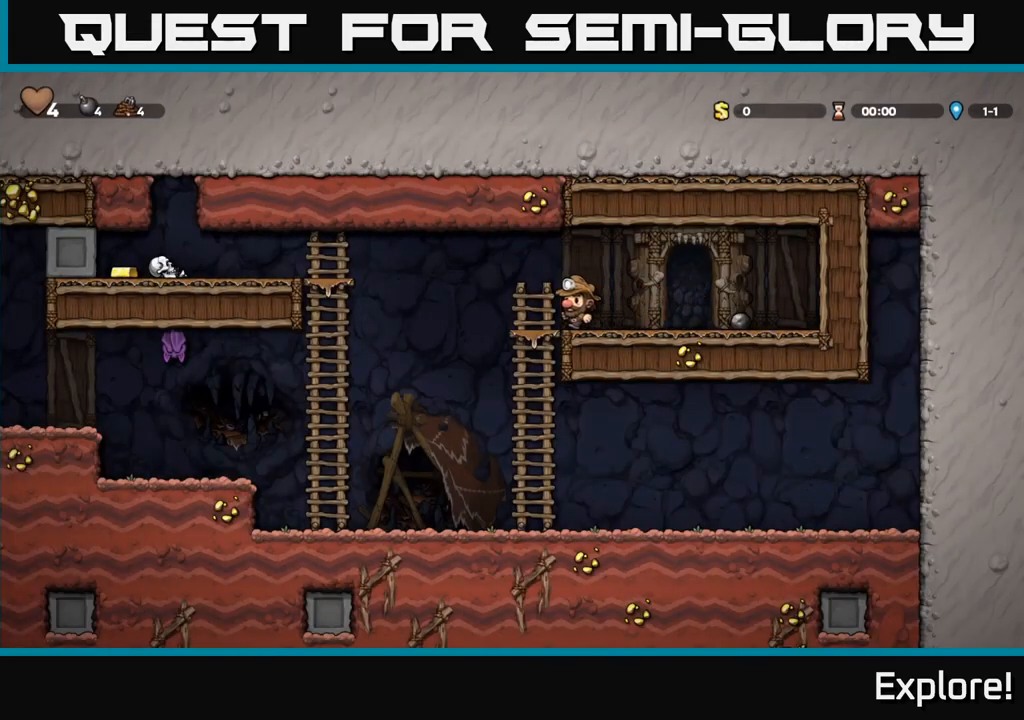
{"buttons": ["DPAD_LEFT"], "right_stick": "center", "events": [[17, "DPAD_DOWN", "down"], [33, "DPAD_LEFT", "up"], [117, "A", "down"], [183, "DPAD_DOWN", "up"], [217, "A", "up"], [283, "DPAD_UP", "down"], [450, "DPAD_LEFT", "down"], [483, "DPAD_UP", "up"]]}
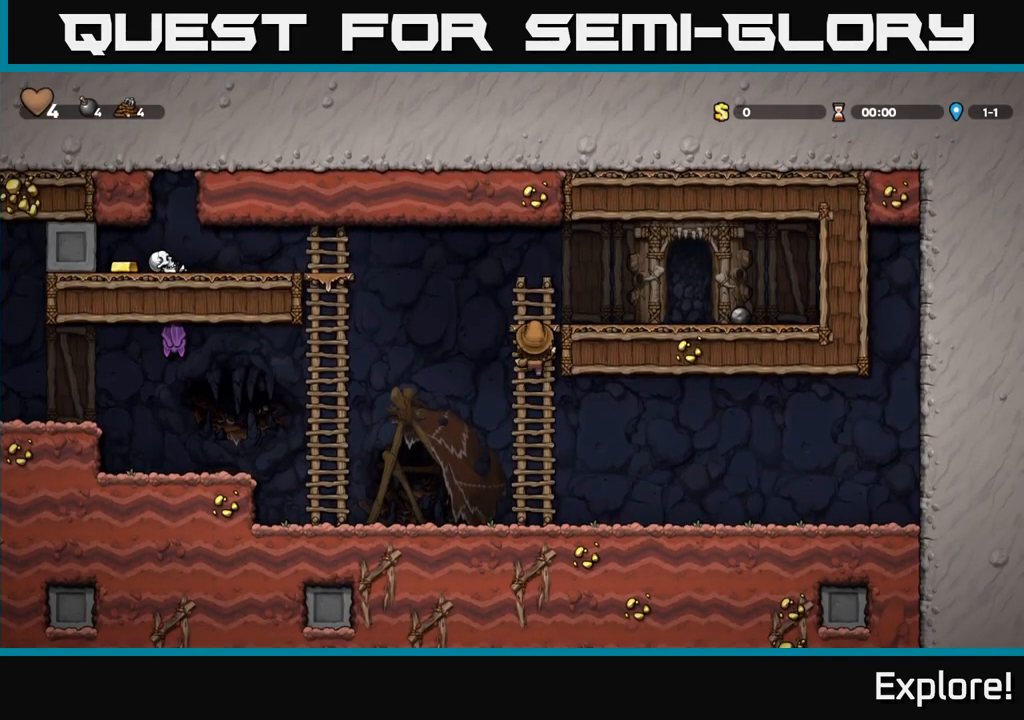
{"buttons": ["DPAD_DOWN"], "right_stick": "center", "events": [[17, "A", "down"], [200, "A", "up"], [416, "DPAD_DOWN", "down"], [416, "DPAD_LEFT", "up"]]}
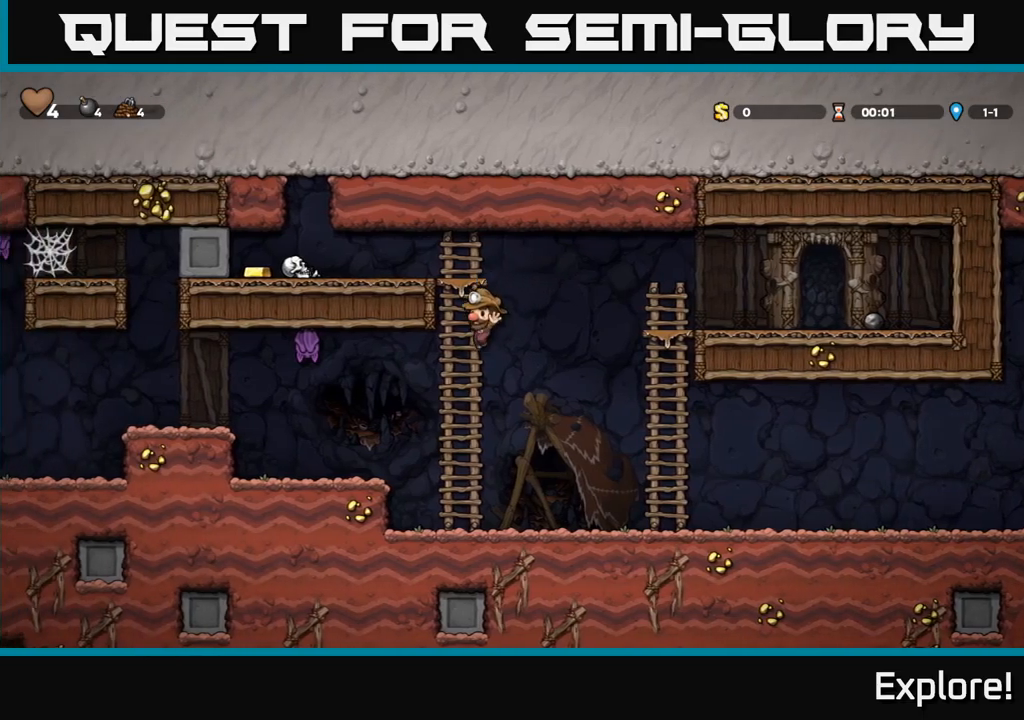
{"buttons": ["DPAD_UP"], "right_stick": "center", "events": [[283, "DPAD_DOWN", "up"], [333, "DPAD_UP", "down"]]}
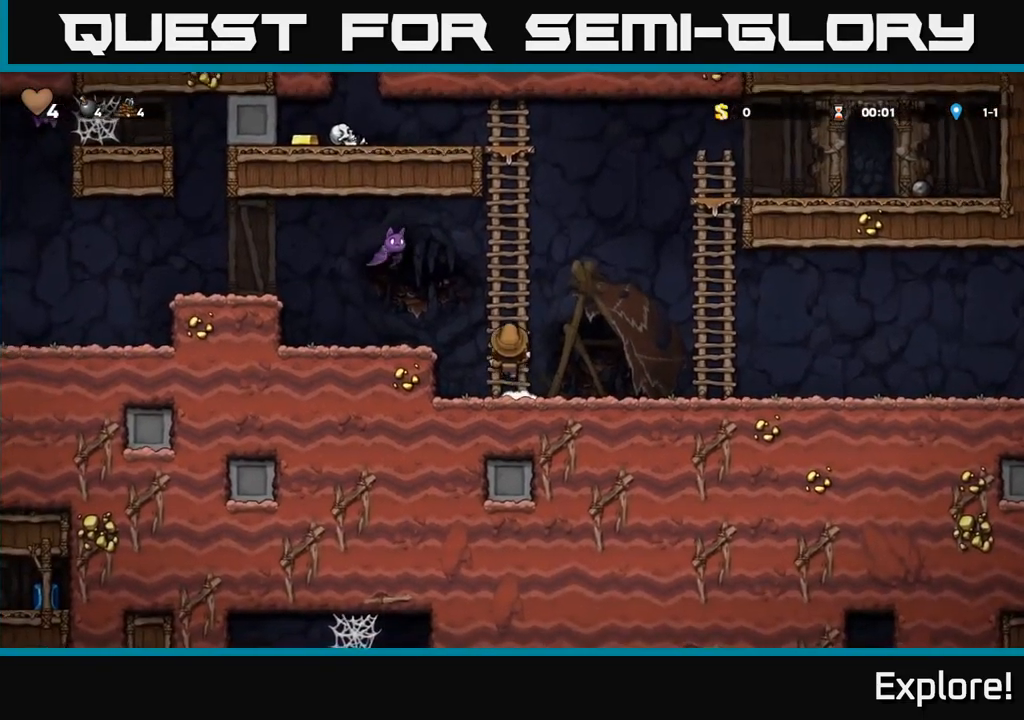
{"buttons": ["DPAD_RIGHT"], "right_stick": "center"}
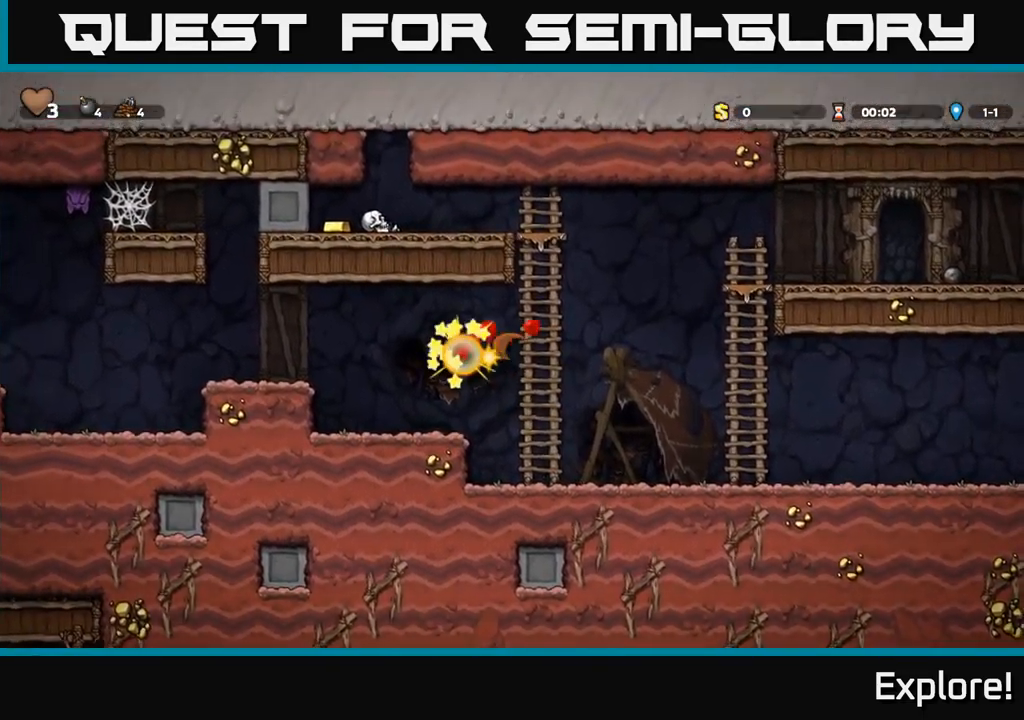
{"buttons": [], "right_stick": "center", "events": [[150, "DPAD_RIGHT", "up"]]}
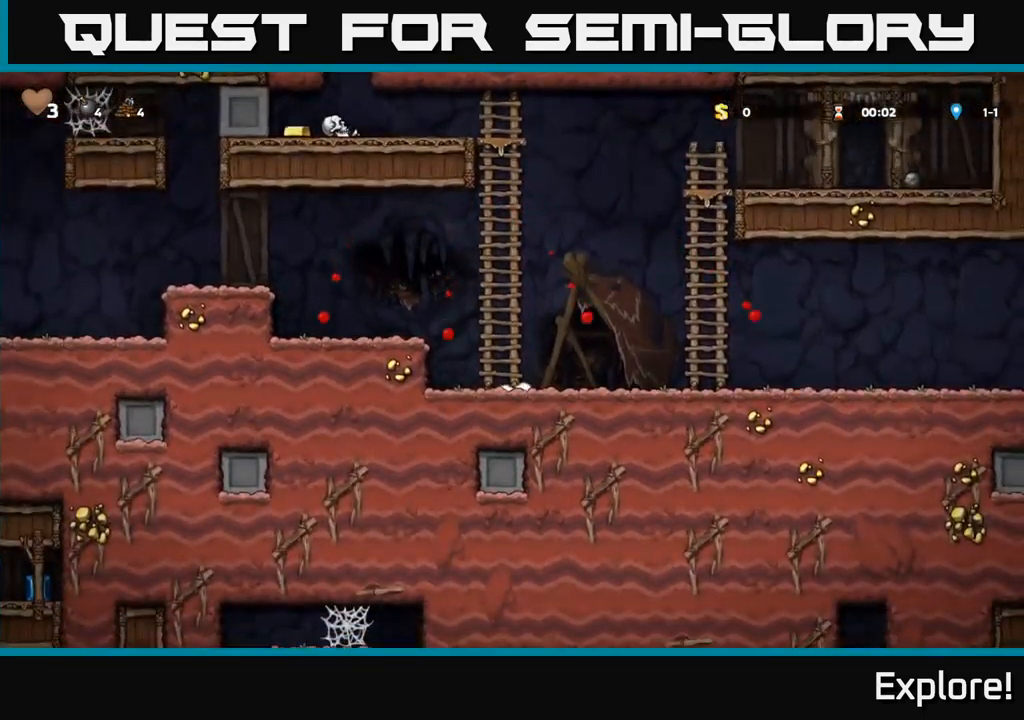
{"buttons": ["DPAD_UP"], "right_stick": "center", "events": [[33, "A", "down"], [33, "DPAD_LEFT", "down"], [100, "DPAD_LEFT", "up"], [100, "DPAD_UP", "down"], [150, "A", "up"]]}
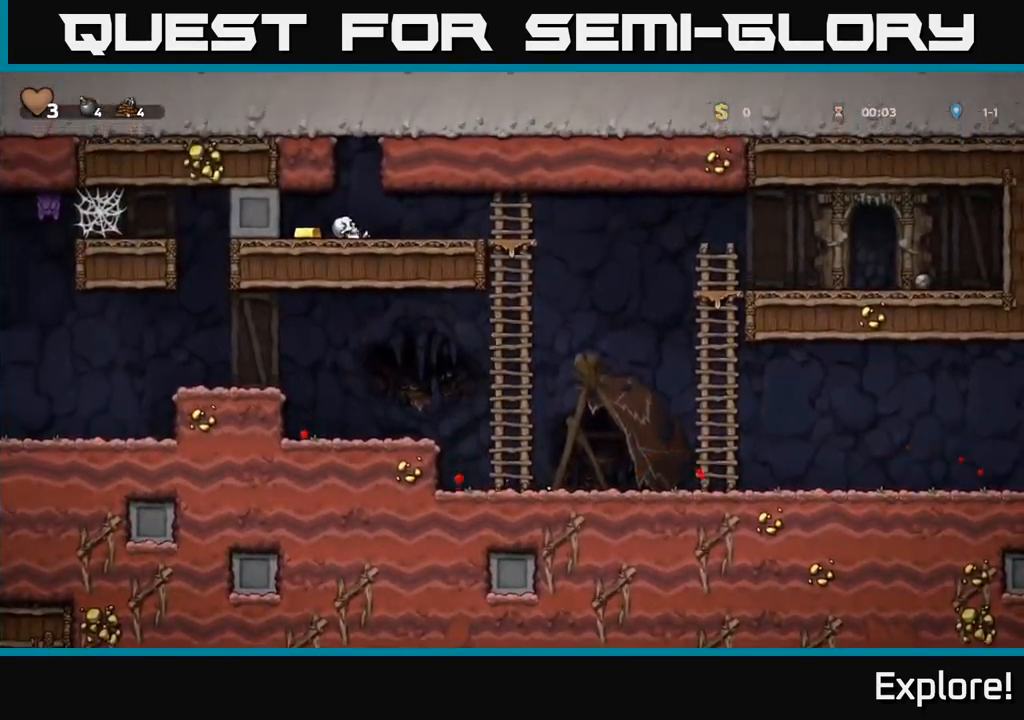
{"buttons": ["X", "DPAD_LEFT"], "right_stick": "center", "events": [[367, "A", "down"], [367, "DPAD_LEFT", "down"], [433, "DPAD_UP", "up"], [450, "X", "down"], [500, "A", "up"]]}
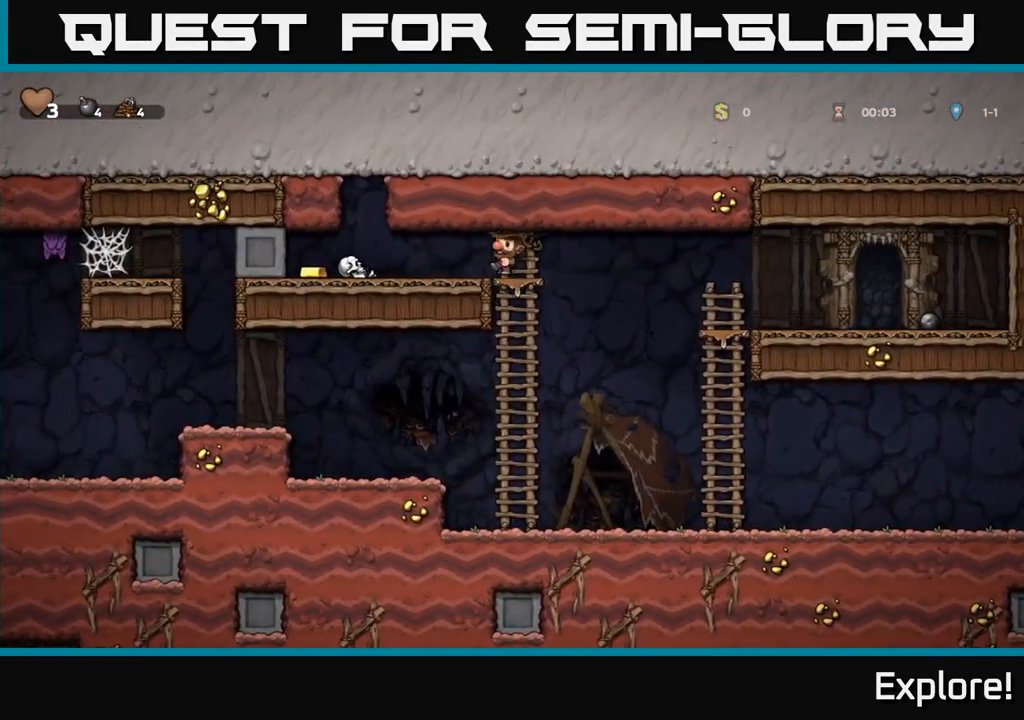
{"buttons": ["DPAD_DOWN"], "right_stick": "center", "events": [[50, "X", "up"], [200, "DPAD_LEFT", "up"], [283, "DPAD_LEFT", "down"], [483, "DPAD_DOWN", "down"], [483, "DPAD_LEFT", "up"]]}
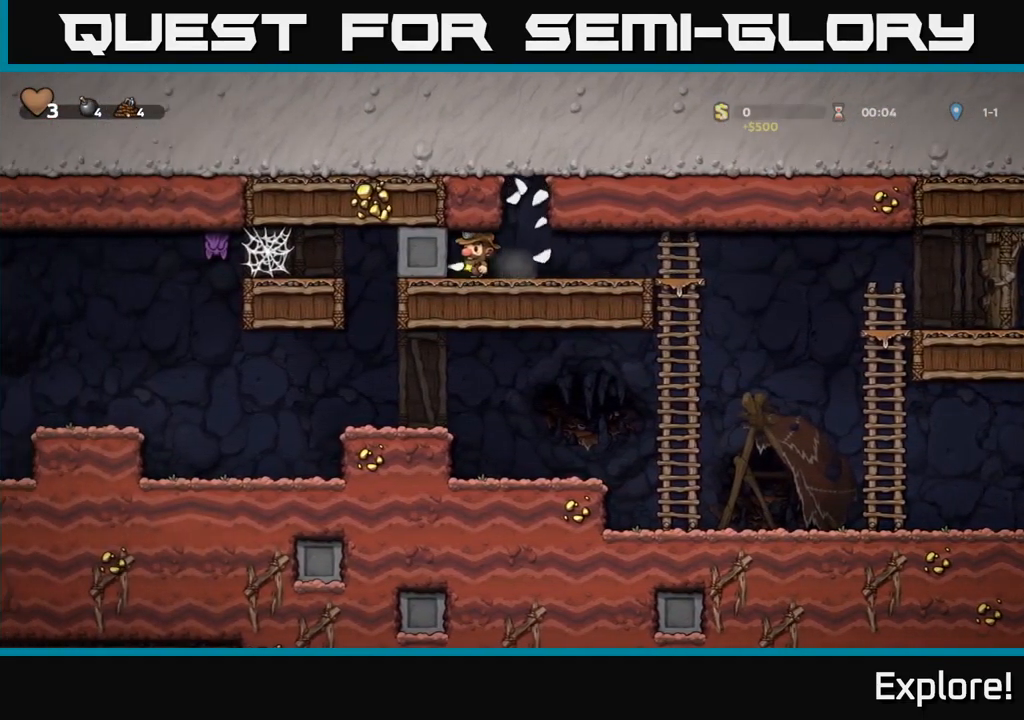
{"buttons": ["DPAD_RIGHT"], "right_stick": "center", "events": [[133, "DPAD_DOWN", "up"], [200, "DPAD_RIGHT", "down"], [283, "DPAD_RIGHT", "up"], [317, "DPAD_LEFT", "down"], [467, "DPAD_LEFT", "up"], [483, "DPAD_RIGHT", "down"]]}
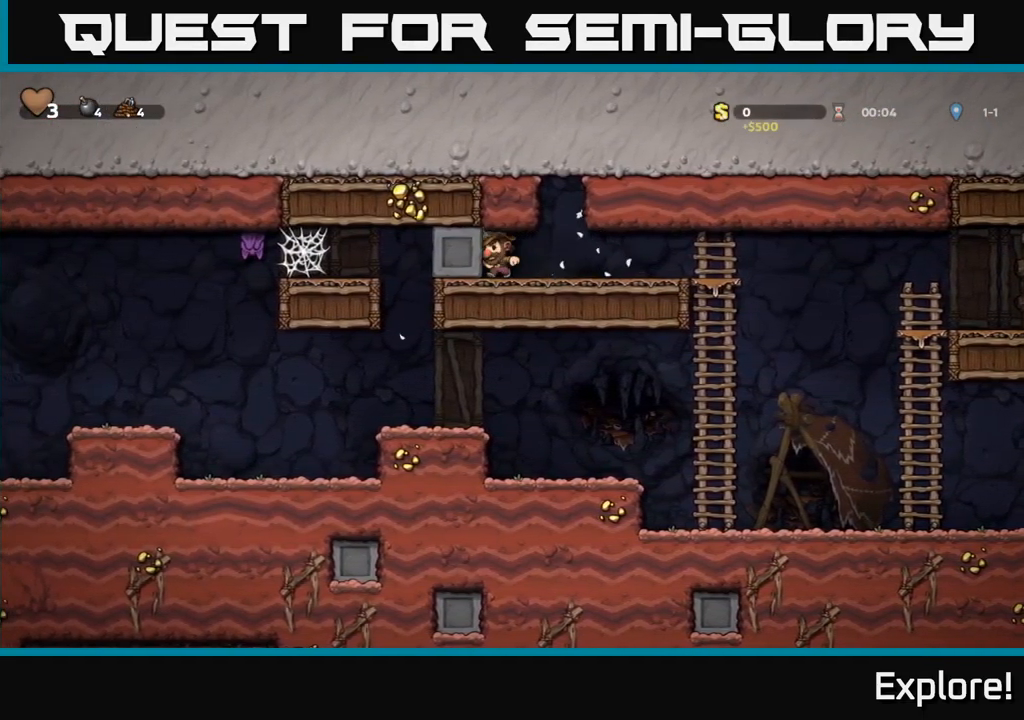
{"buttons": ["DPAD_DOWN", "DPAD_RIGHT"], "right_stick": "center", "events": [[483, "DPAD_DOWN", "down"]]}
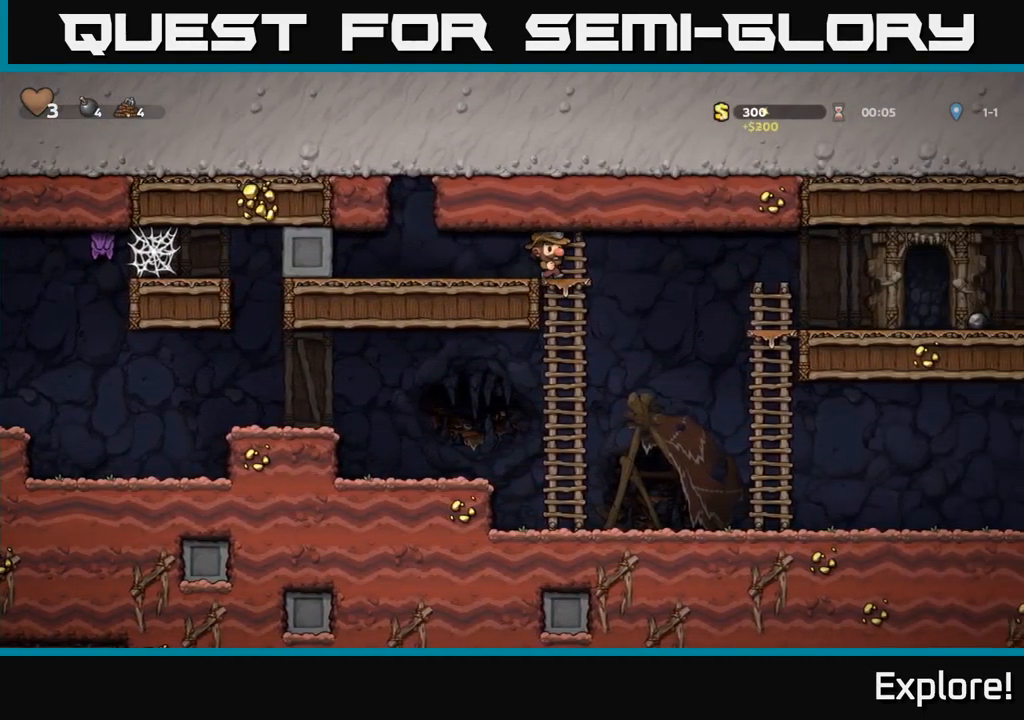
{"buttons": ["DPAD_LEFT"], "right_stick": "center", "events": [[33, "DPAD_RIGHT", "up"], [50, "A", "down"], [150, "DPAD_LEFT", "down"], [167, "DPAD_DOWN", "up"], [183, "A", "up"]]}
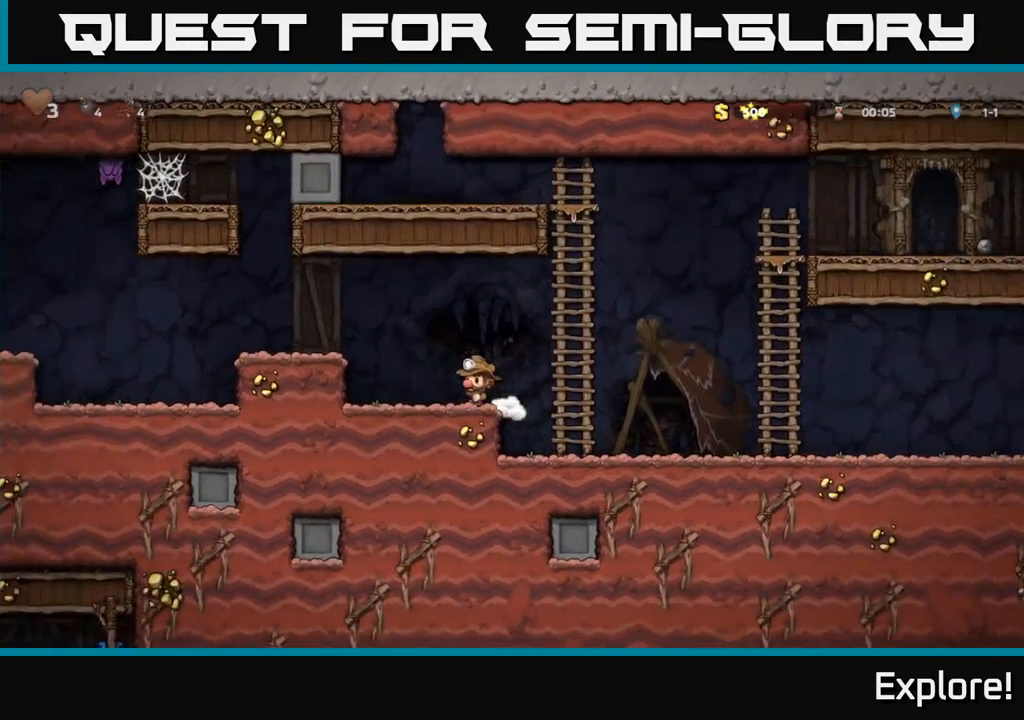
{"buttons": ["A", "DPAD_LEFT"], "right_stick": "center", "events": [[67, "A", "down"], [233, "A", "up"], [500, "A", "down"]]}
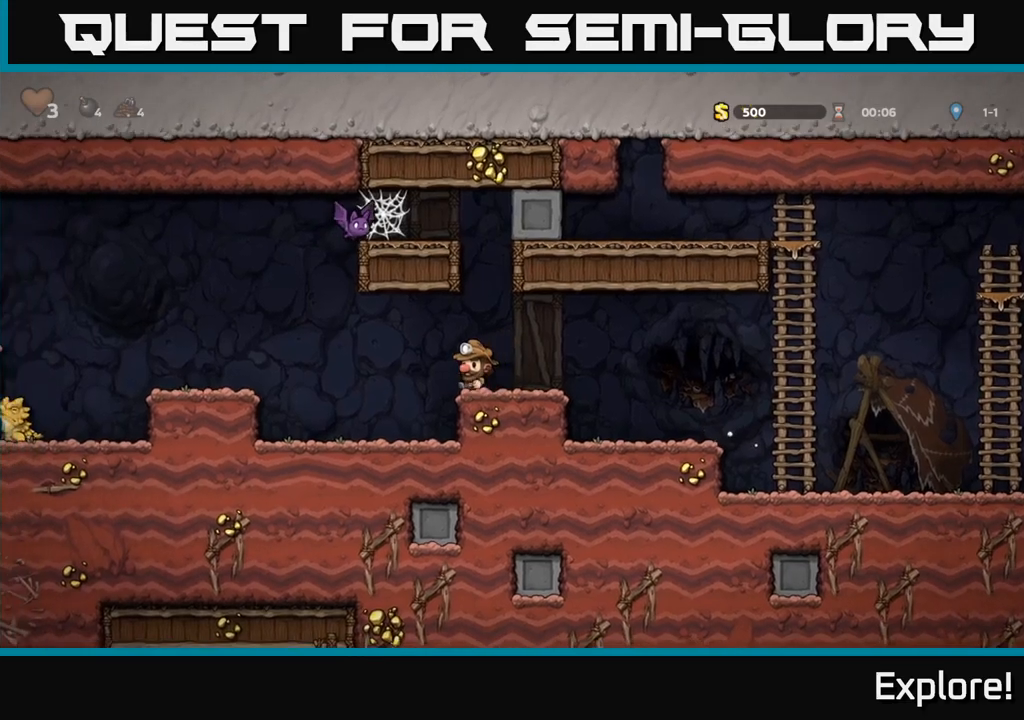
{"buttons": ["DPAD_LEFT"], "right_stick": "center", "events": [[50, "X", "down"], [200, "X", "up"], [267, "A", "up"]]}
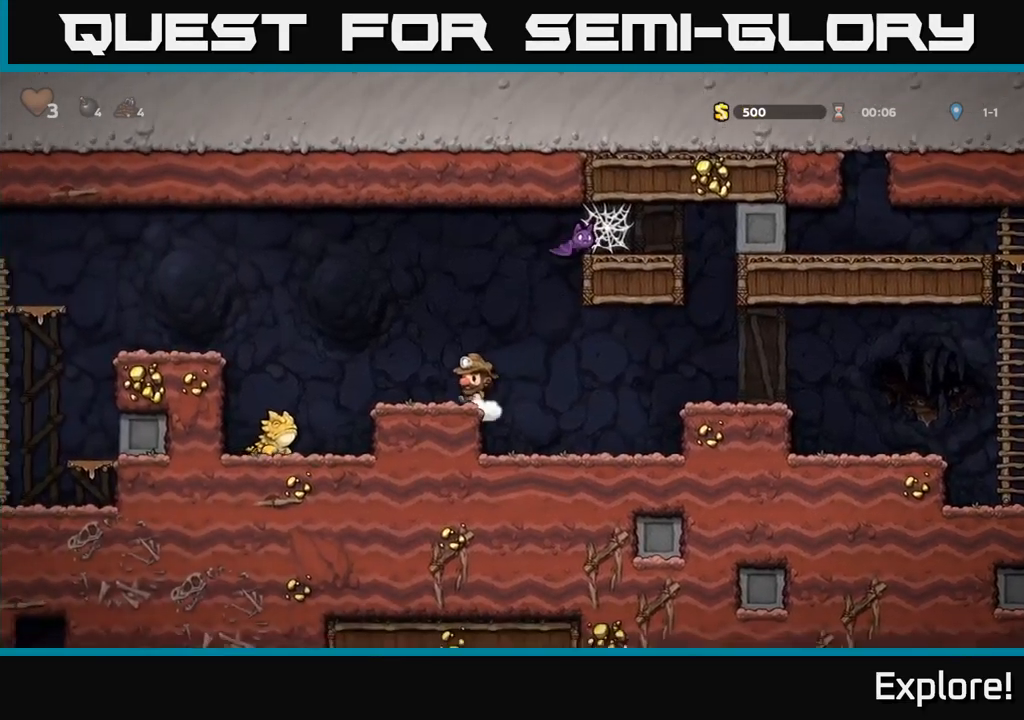
{"buttons": [], "right_stick": "center", "events": [[100, "DPAD_LEFT", "up"], [367, "A", "down"], [384, "DPAD_LEFT", "down"], [434, "A", "up"], [484, "DPAD_LEFT", "up"]]}
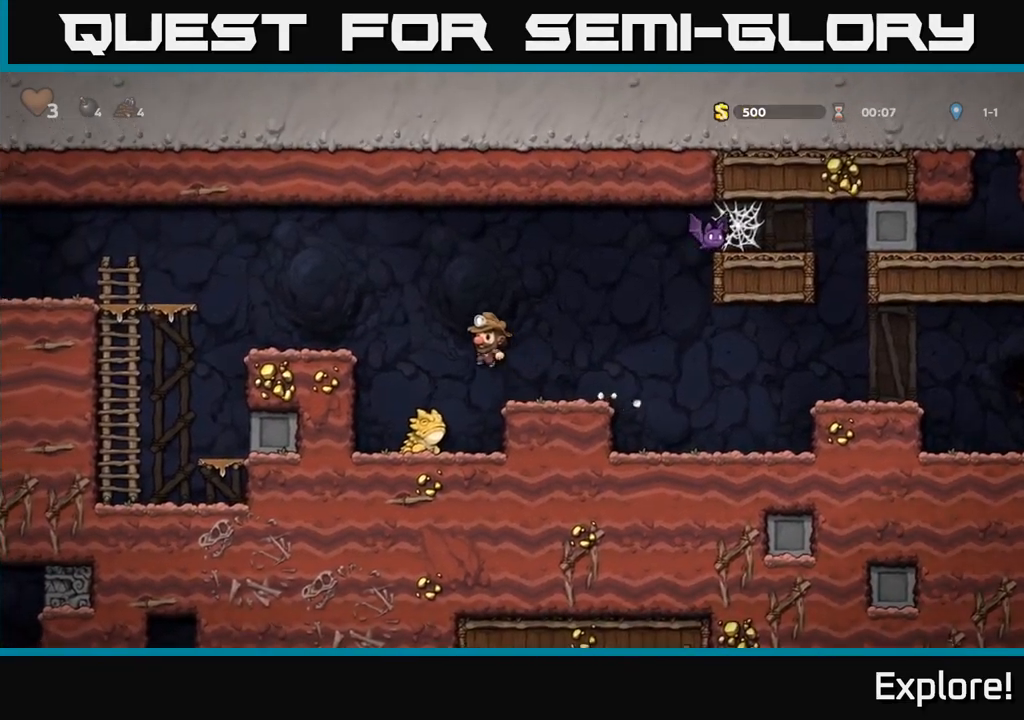
{"buttons": ["DPAD_LEFT"], "right_stick": "center", "events": [[167, "A", "down"], [200, "DPAD_LEFT", "down"], [467, "A", "up"]]}
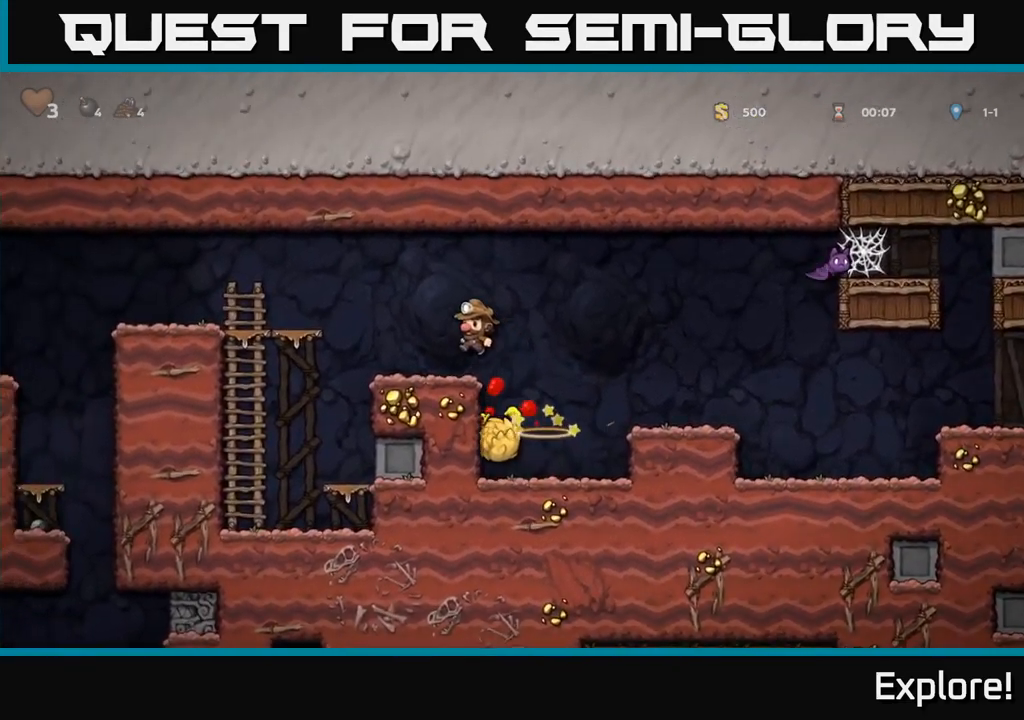
{"buttons": ["A", "DPAD_LEFT"], "right_stick": "center", "events": [[34, "DPAD_LEFT", "up"], [267, "DPAD_LEFT", "down"], [367, "A", "down"]]}
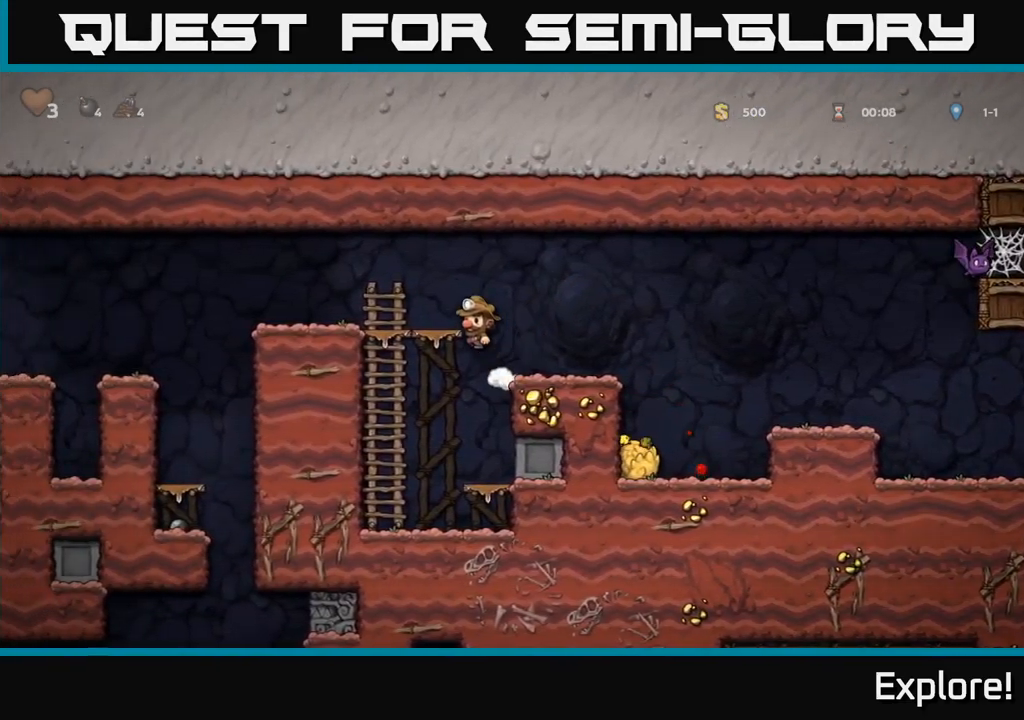
{"buttons": ["DPAD_LEFT"], "right_stick": "center", "events": [[67, "A", "up"]]}
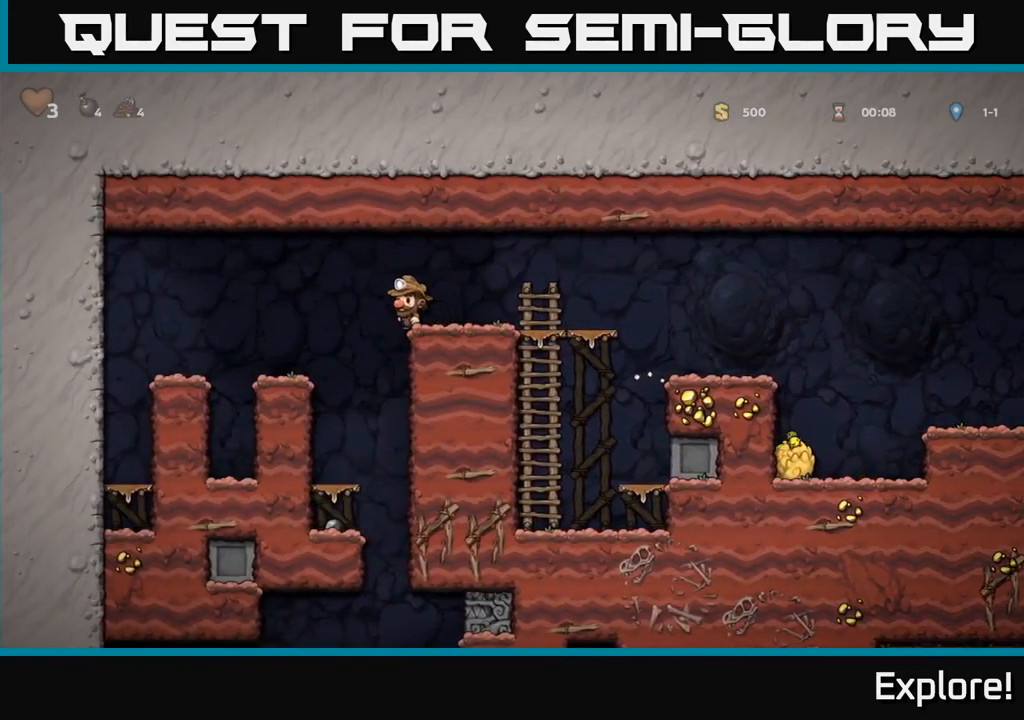
{"buttons": ["DPAD_DOWN"], "right_stick": "center", "events": [[17, "DPAD_LEFT", "up"], [334, "DPAD_LEFT", "down"], [434, "DPAD_DOWN", "down"], [434, "DPAD_LEFT", "up"]]}
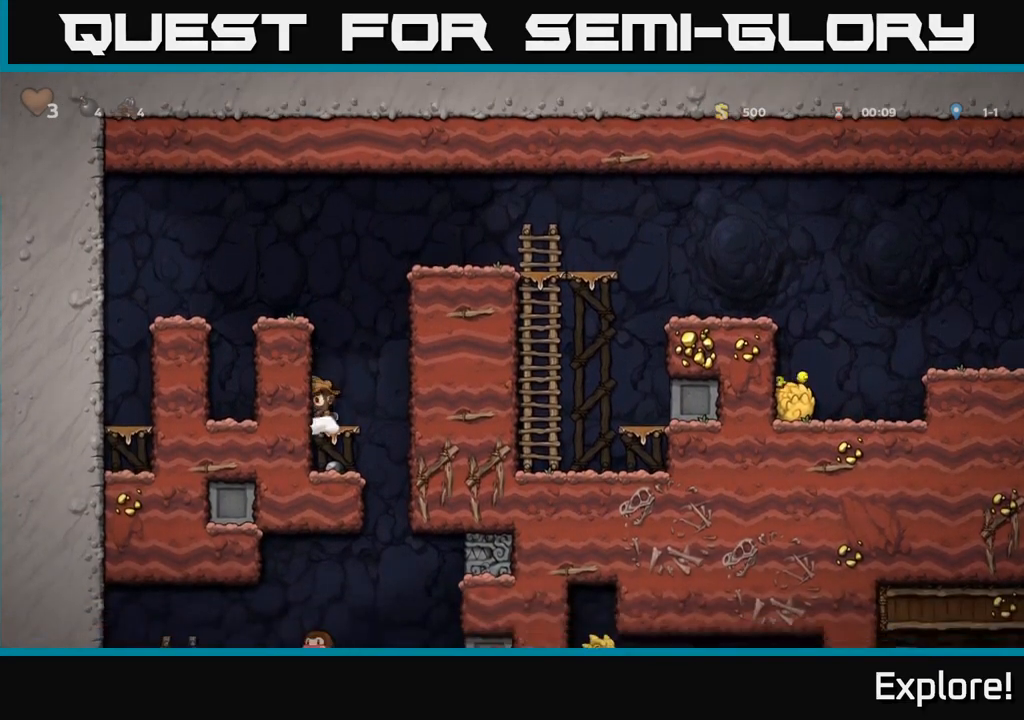
{"buttons": ["DPAD_RIGHT"], "right_stick": "center", "events": [[50, "A", "down"], [167, "A", "up"], [384, "X", "down"], [467, "DPAD_DOWN", "up"], [467, "DPAD_RIGHT", "down"], [484, "X", "up"]]}
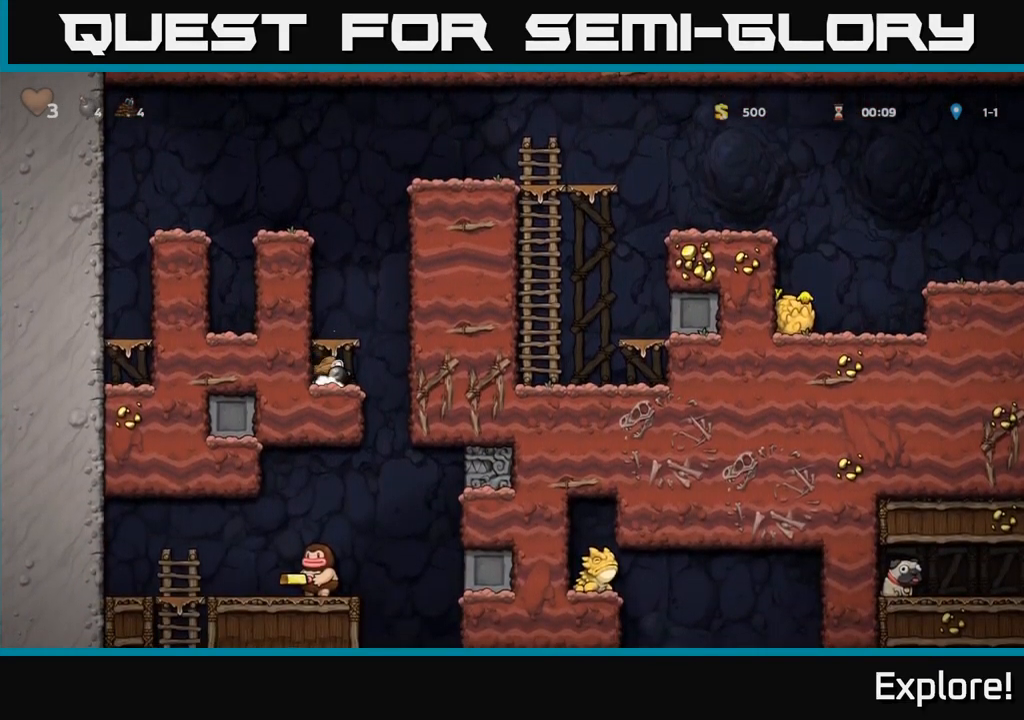
{"buttons": ["DPAD_RIGHT"], "right_stick": "center", "events": [[50, "DPAD_DOWN", "down"], [100, "DPAD_RIGHT", "up"], [117, "X", "down"], [200, "X", "up"], [234, "DPAD_DOWN", "up"], [484, "DPAD_RIGHT", "down"]]}
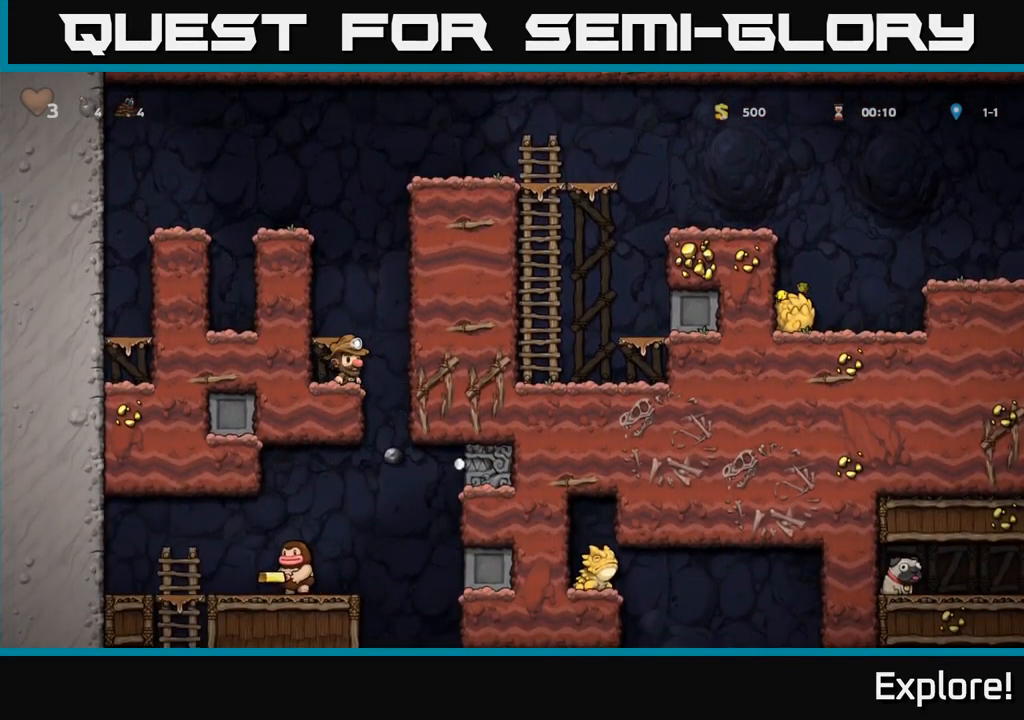
{"buttons": ["A", "DPAD_DOWN"], "right_stick": "center", "events": [[150, "DPAD_RIGHT", "up"], [200, "DPAD_LEFT", "down"], [417, "DPAD_DOWN", "down"], [450, "A", "down"], [450, "DPAD_LEFT", "up"]]}
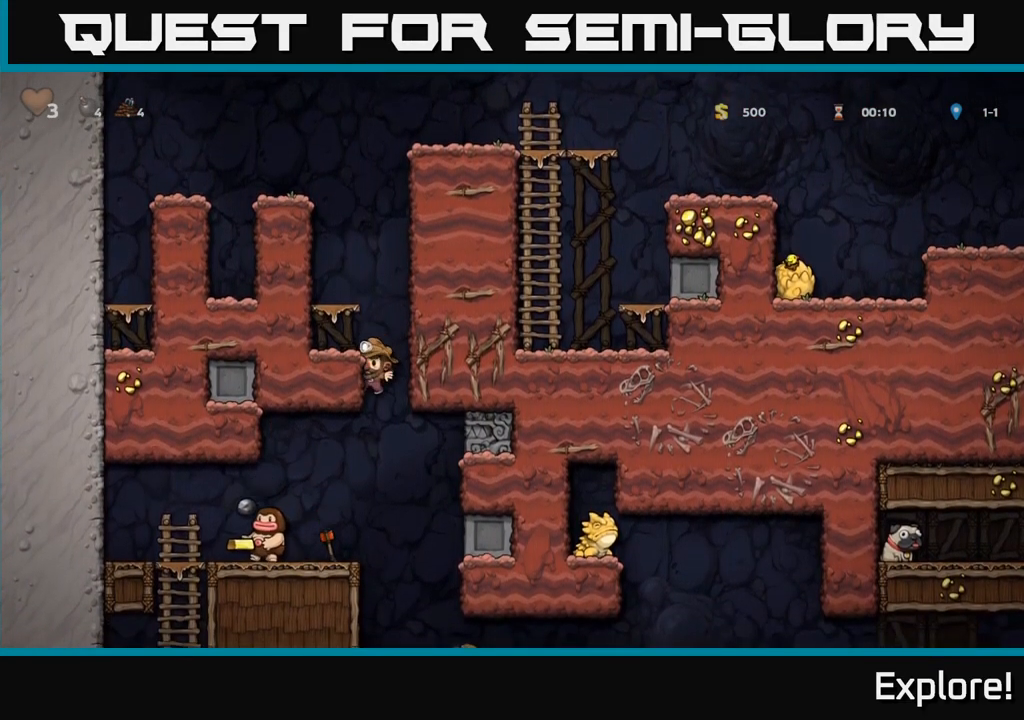
{"buttons": [], "right_stick": "center", "events": [[100, "A", "up"], [100, "DPAD_DOWN", "up"], [150, "DPAD_LEFT", "down"], [150, "X", "down"], [334, "X", "up"], [367, "DPAD_LEFT", "up"]]}
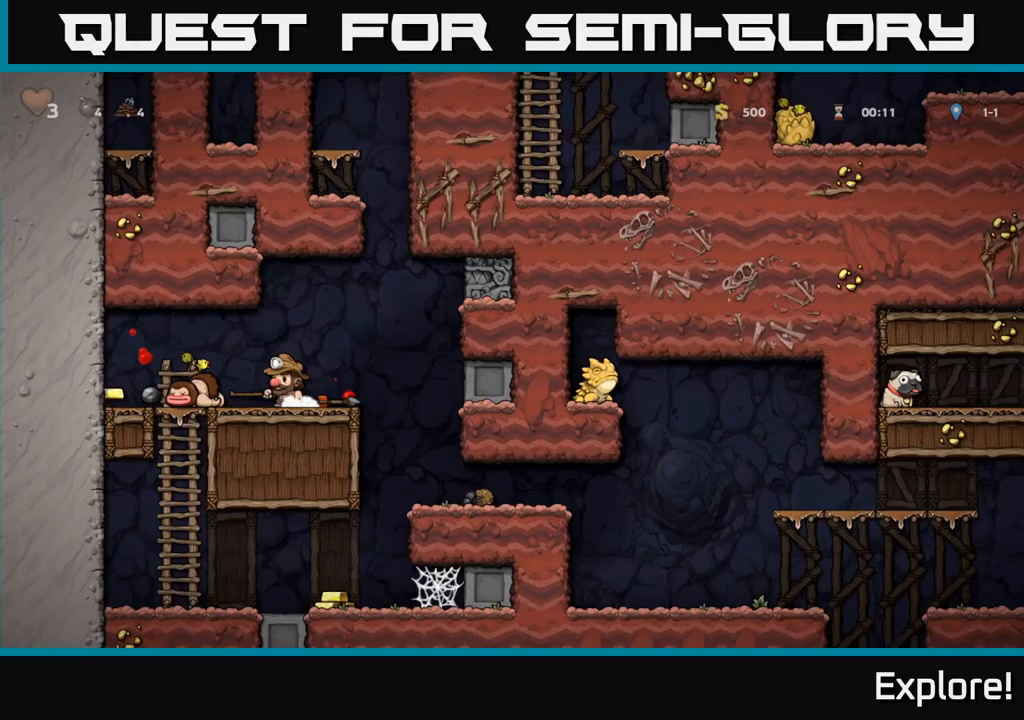
{"buttons": ["DPAD_RIGHT"], "right_stick": "center", "events": [[67, "DPAD_LEFT", "down"], [483, "DPAD_LEFT", "up"], [483, "DPAD_RIGHT", "down"]]}
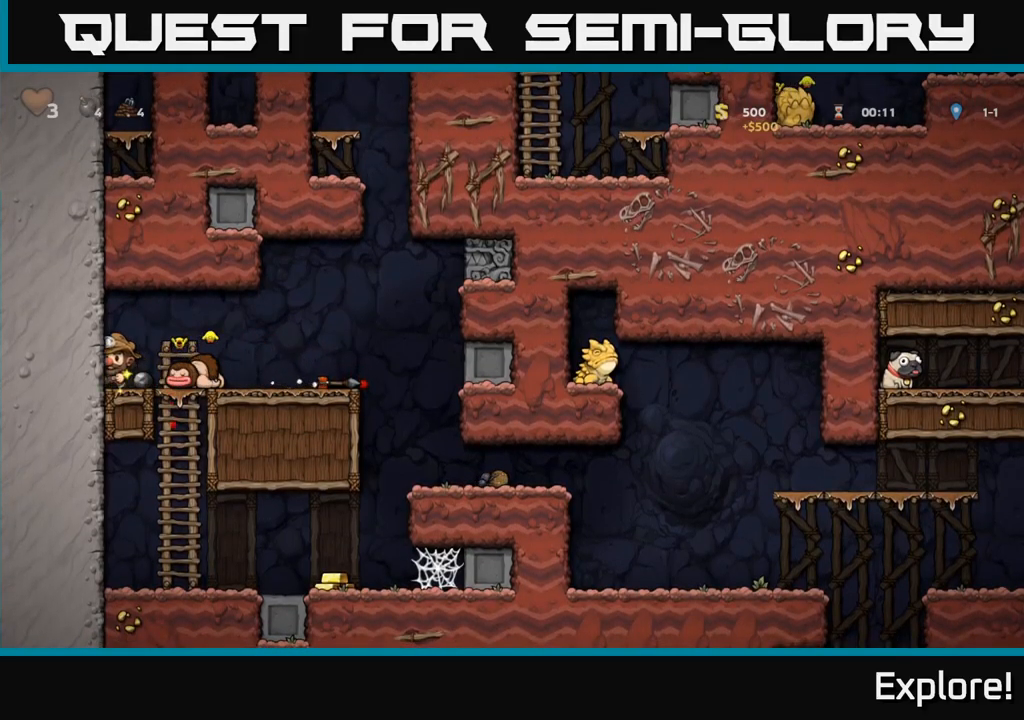
{"buttons": ["DPAD_RIGHT"], "right_stick": "center", "events": [[167, "DPAD_DOWN", "down"], [200, "DPAD_RIGHT", "up"], [250, "A", "down"], [367, "DPAD_DOWN", "up"], [383, "A", "up"], [417, "DPAD_RIGHT", "down"]]}
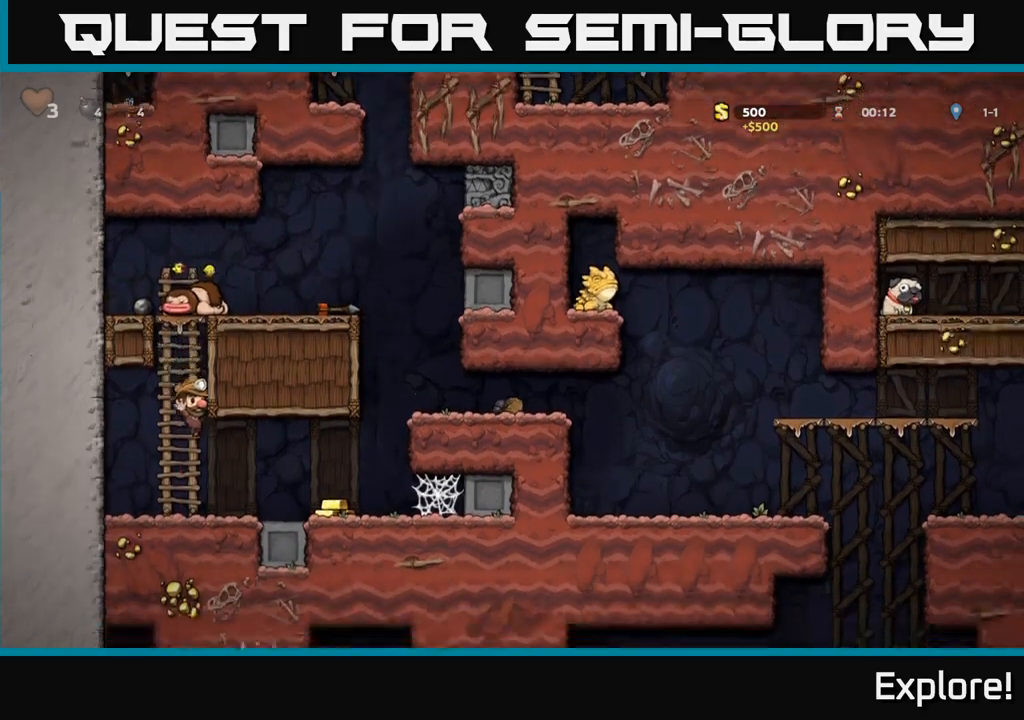
{"buttons": ["DPAD_RIGHT"], "right_stick": "center", "events": [[300, "A", "down"], [500, "A", "up"]]}